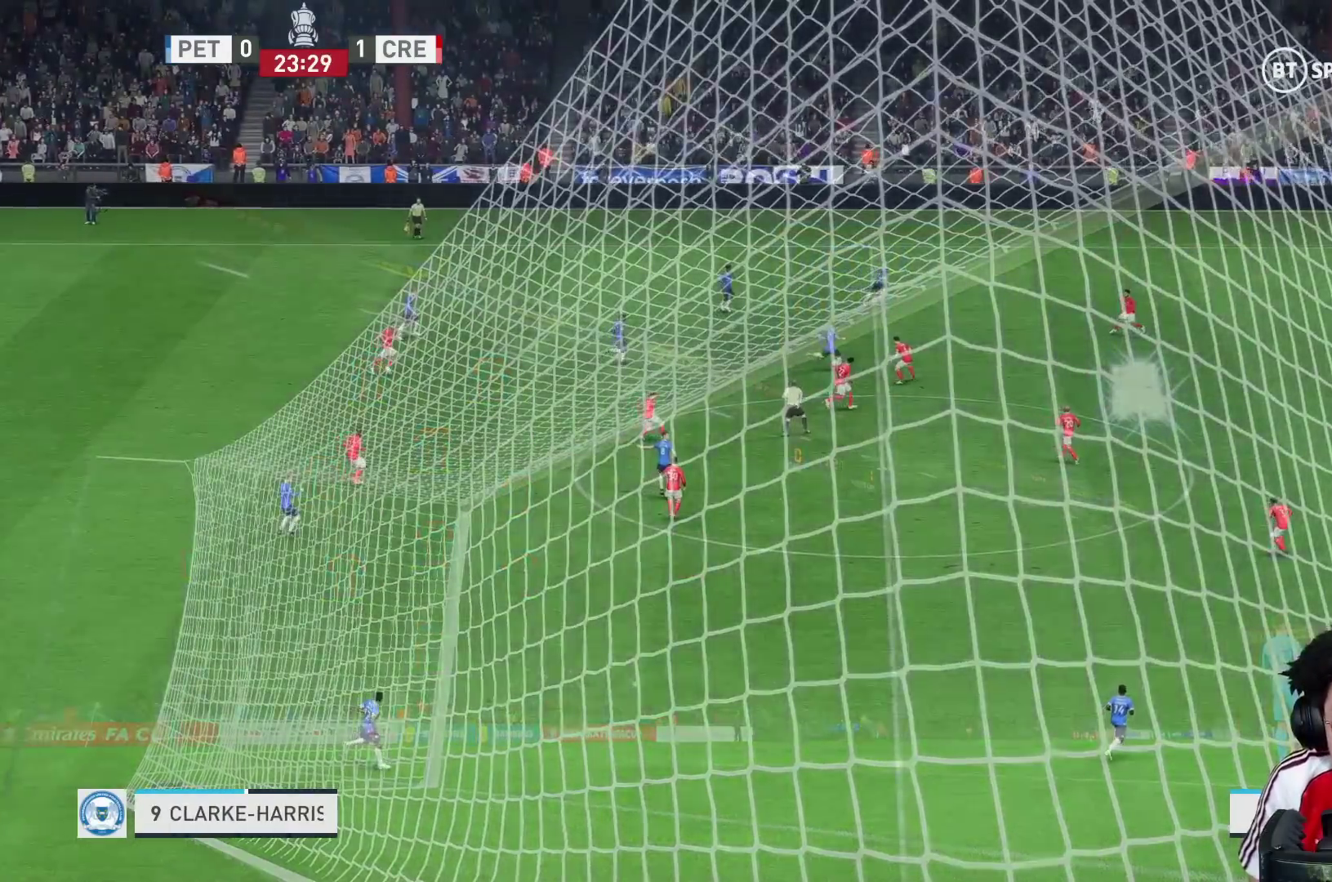
Gameplay with a controller (Xbox layout); each line is a JSON object with the inputs held at the frame after it. "events" lists button and stick changes between this image and that frame as [ms after this image, input, new state], when the widget could be followed in between. Not read: L3 R3.
{"buttons": [], "left_stick": "right", "right_stick": "center", "events": [[167, "left_stick", "right"]]}
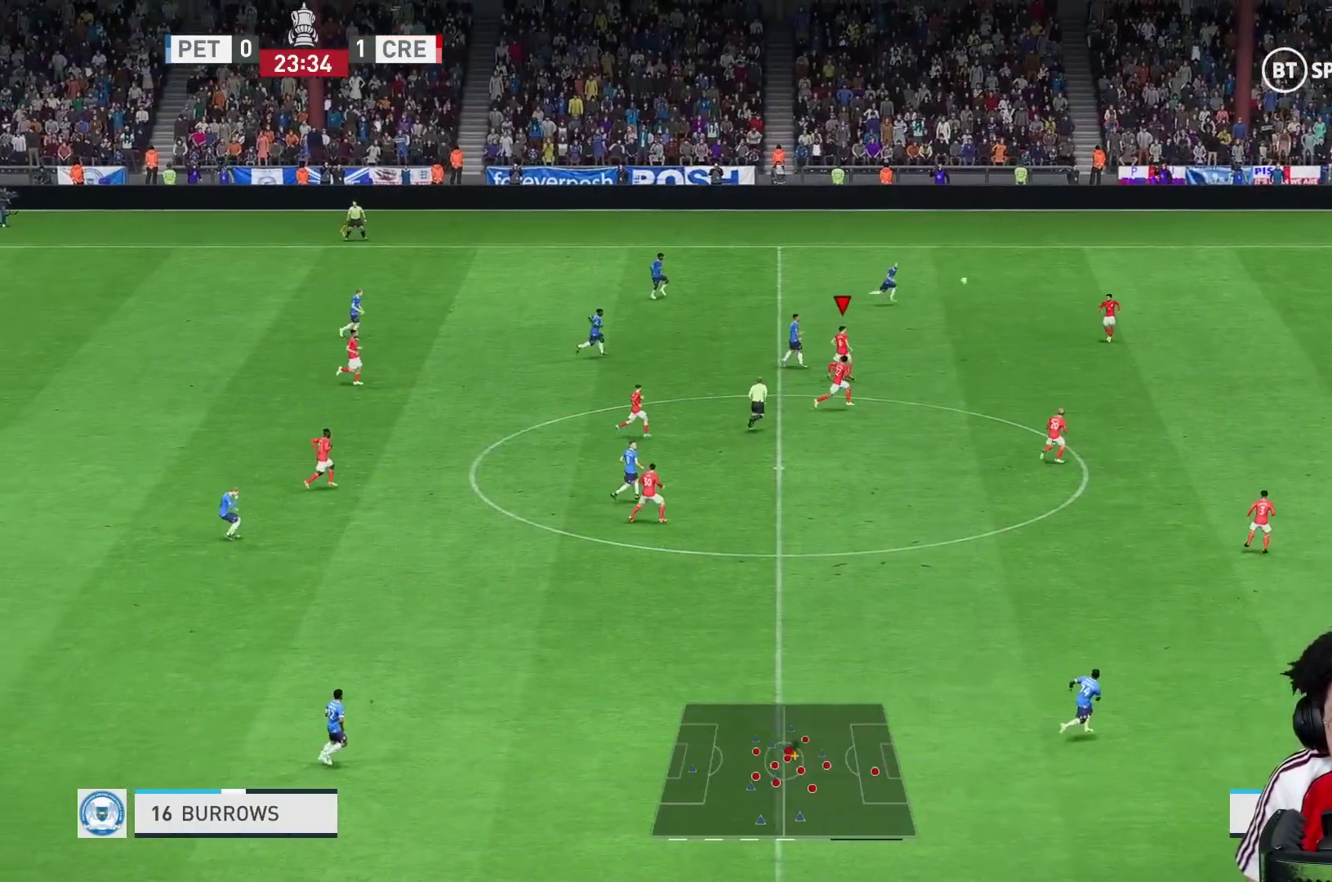
{"buttons": ["R1"], "left_stick": "up-right", "right_stick": "center", "events": [[150, "R1", "down"], [300, "R1", "up"], [367, "R1", "down"], [367, "left_stick", "up-right"], [417, "R1", "up"], [483, "R1", "down"]]}
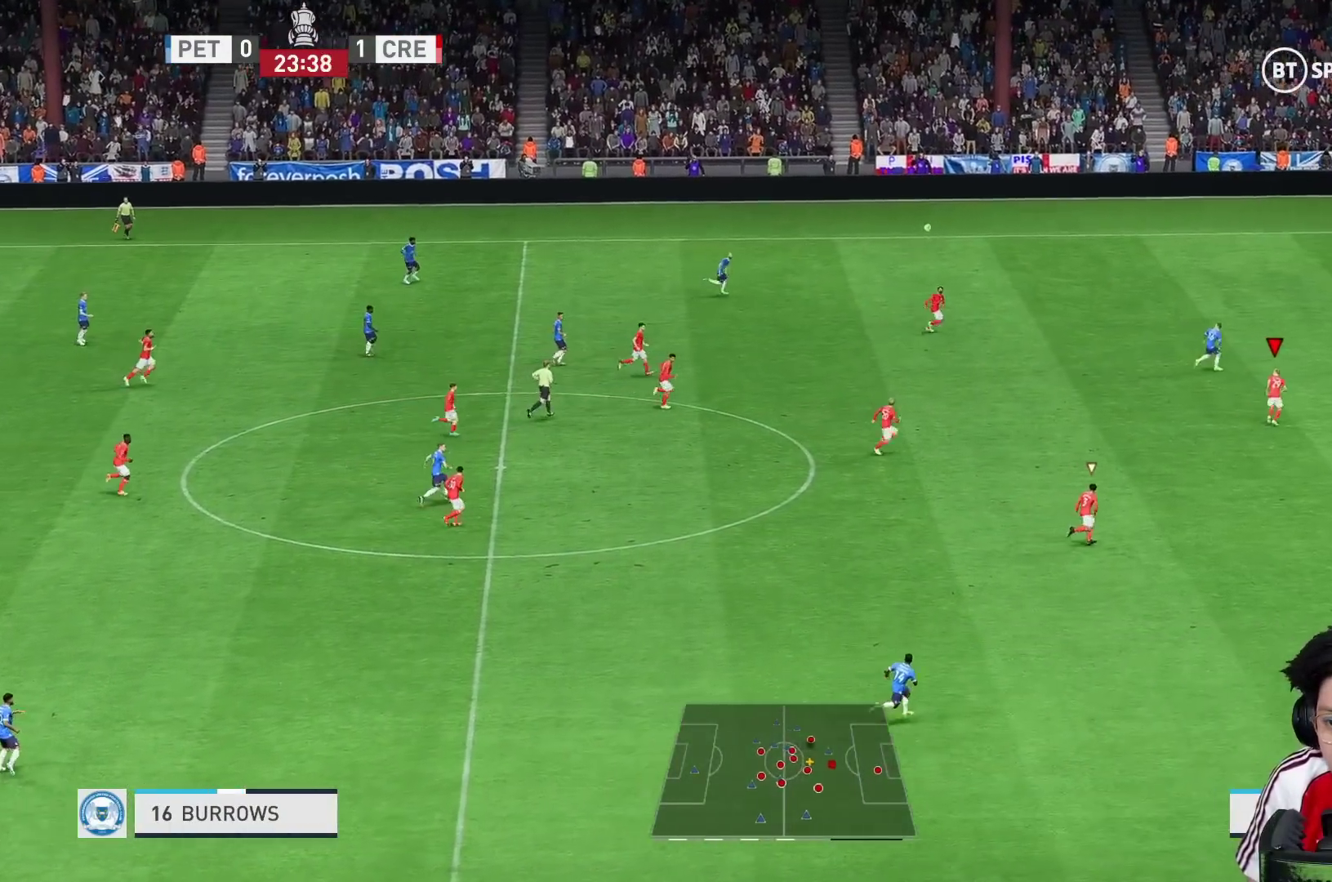
{"buttons": ["R1"], "left_stick": "up-right", "right_stick": "center", "events": []}
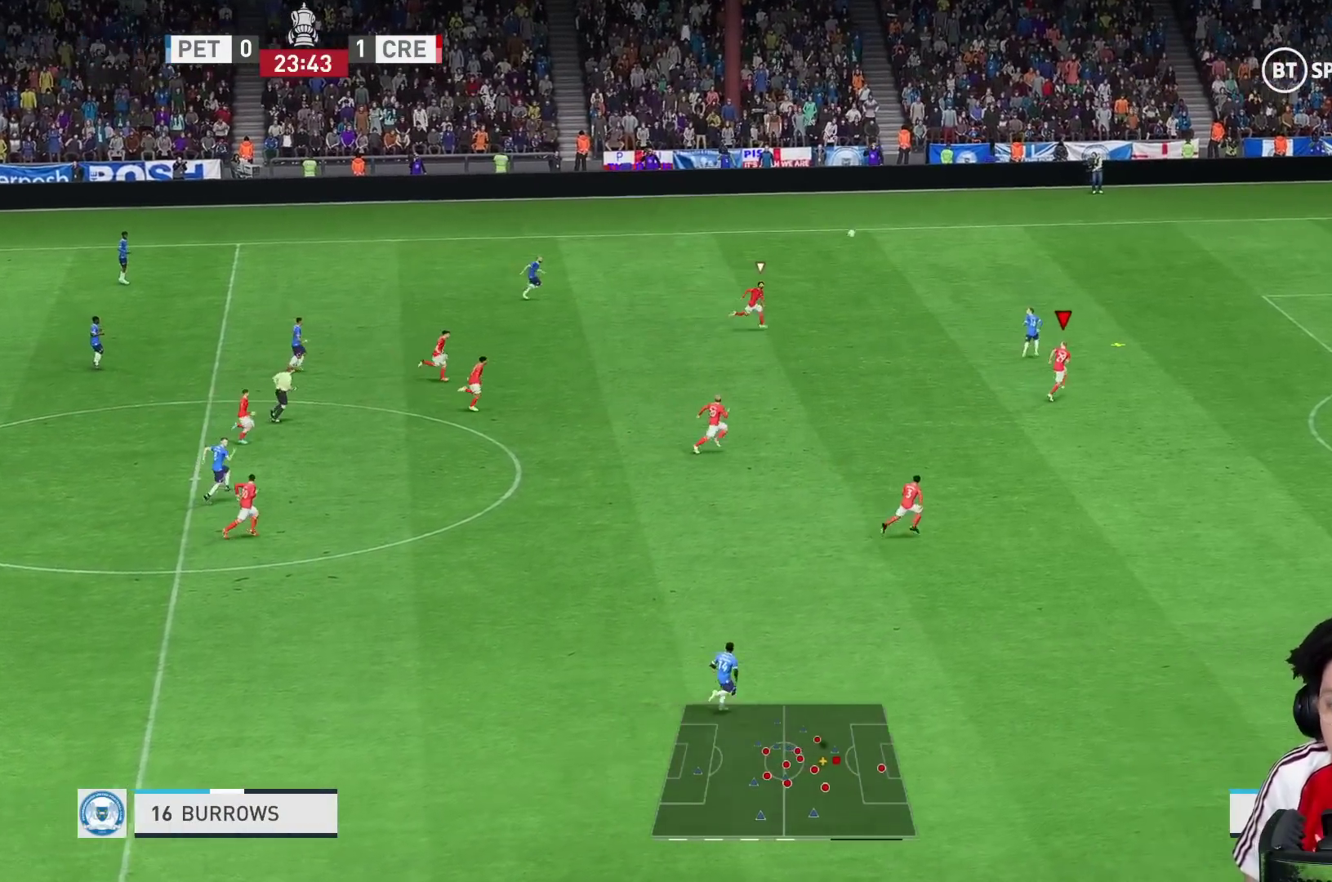
{"buttons": ["L2"], "left_stick": "up-right", "right_stick": "center", "events": [[433, "R1", "up"], [500, "L2", "down"]]}
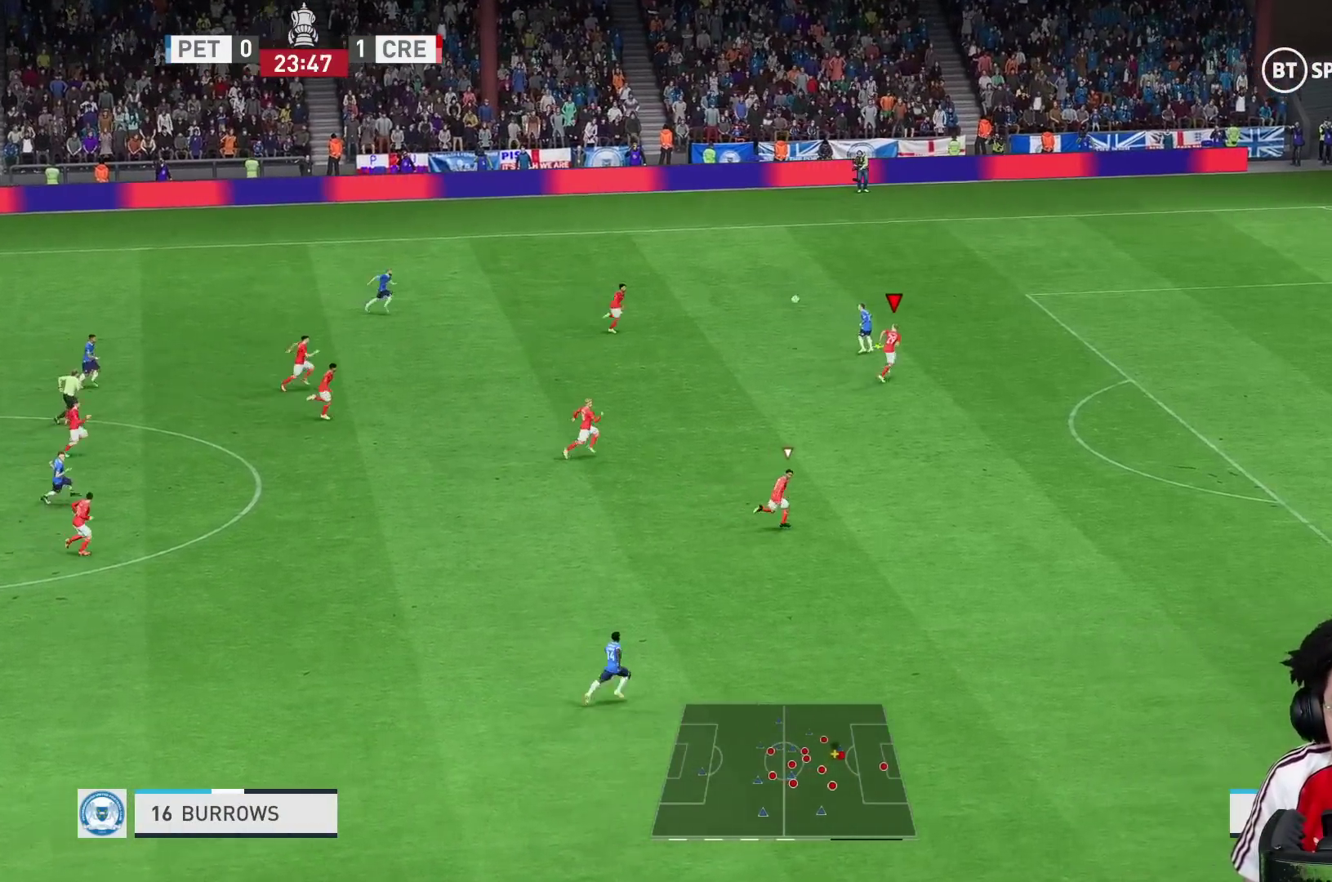
{"buttons": ["L2"], "left_stick": "up", "right_stick": "center", "events": [[17, "left_stick", "up"], [383, "L2", "up"], [467, "L2", "down"]]}
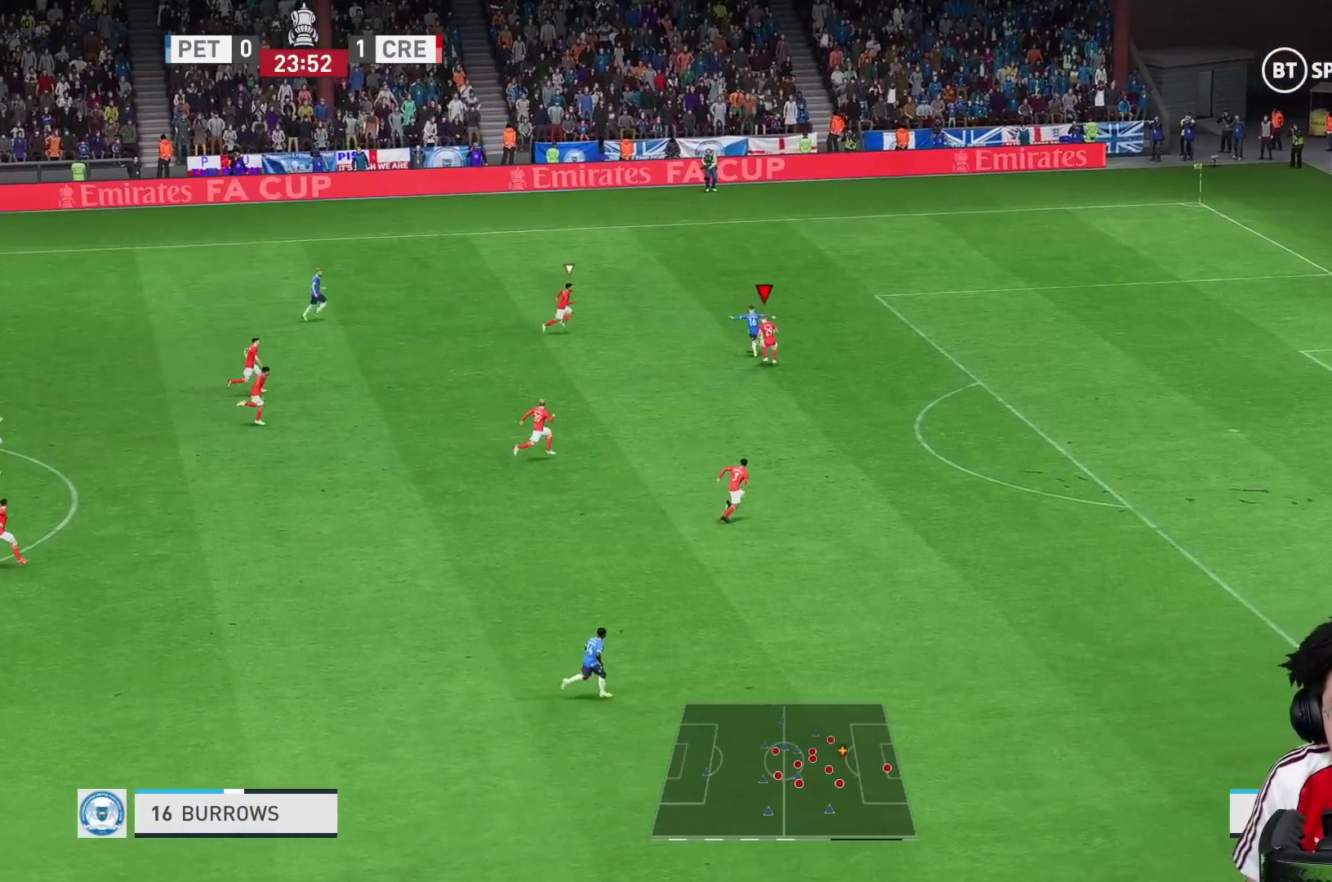
{"buttons": ["L2", "R2"], "left_stick": "up", "right_stick": "center", "events": [[17, "left_stick", "up-right"], [117, "L2", "up"], [150, "R1", "down"], [333, "R1", "up"], [333, "left_stick", "up"], [400, "L2", "down"], [450, "R2", "down"]]}
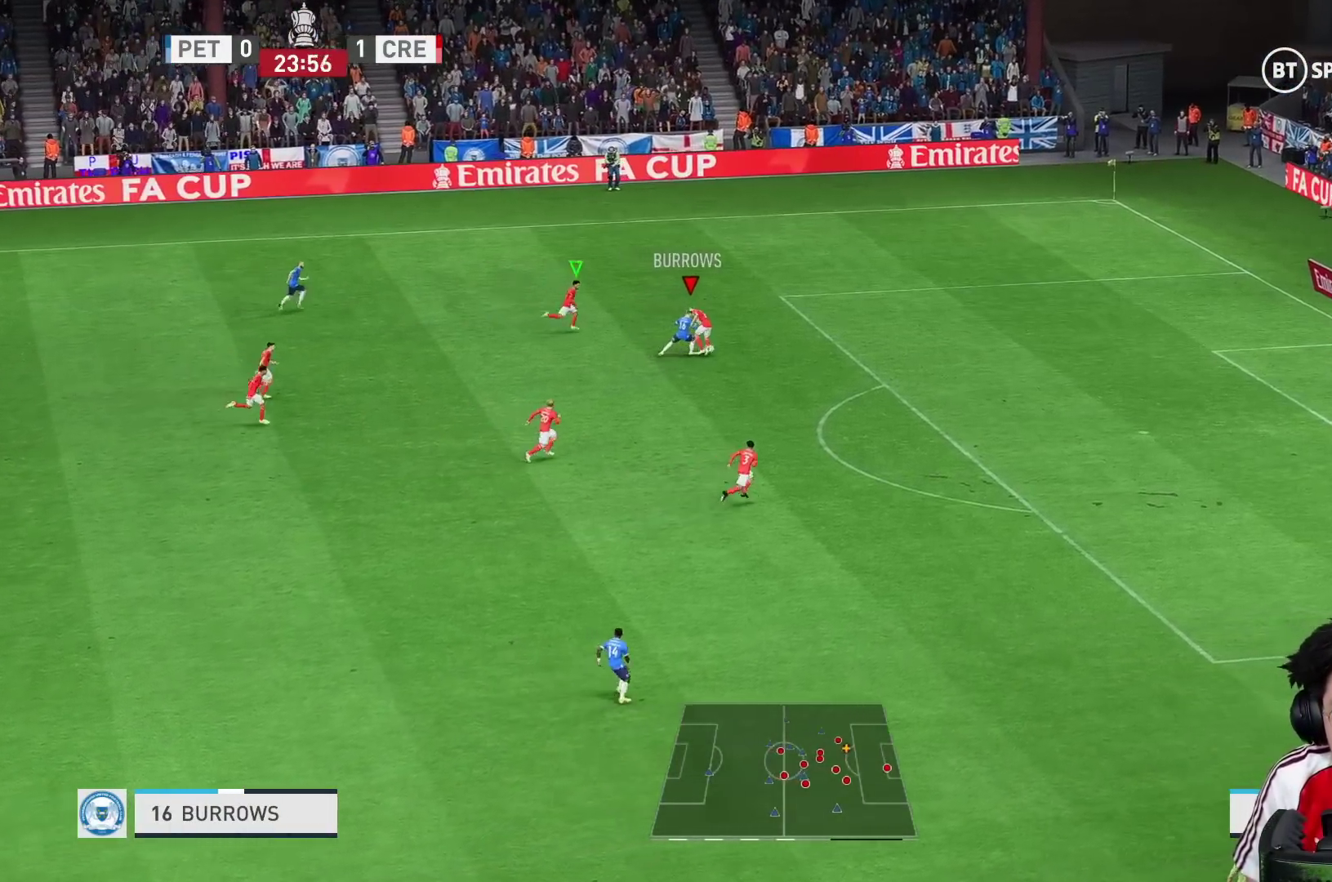
{"buttons": ["R1"], "left_stick": "right", "right_stick": "center", "events": [[17, "left_stick", "up-left"], [117, "left_stick", "left"], [133, "R2", "up"], [317, "left_stick", "up-right"], [350, "R1", "down"], [467, "L2", "up"], [500, "left_stick", "right"]]}
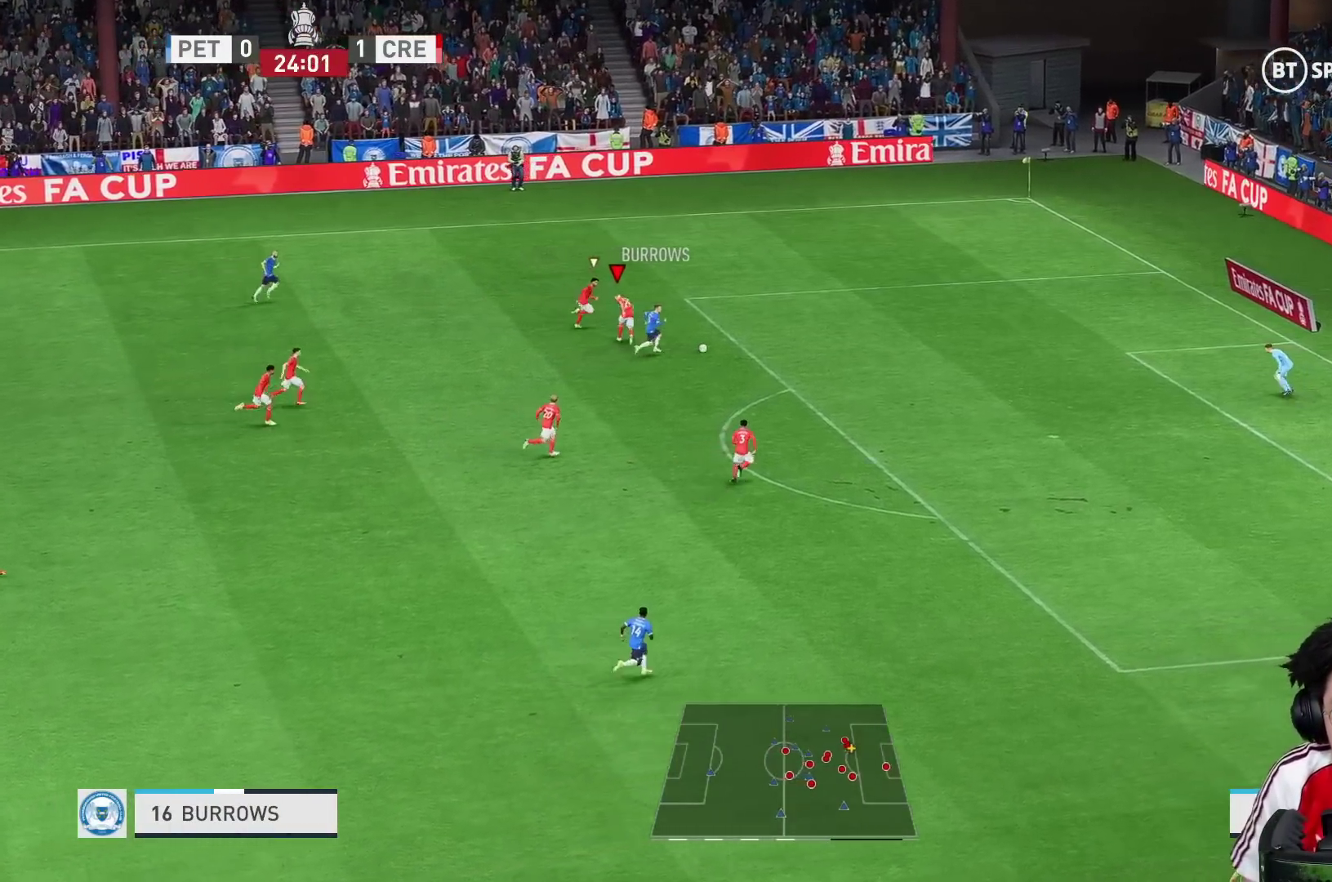
{"buttons": ["R1", "R2"], "left_stick": "right", "right_stick": "center", "events": [[67, "L2", "down"], [383, "R2", "down"], [417, "L2", "up"]]}
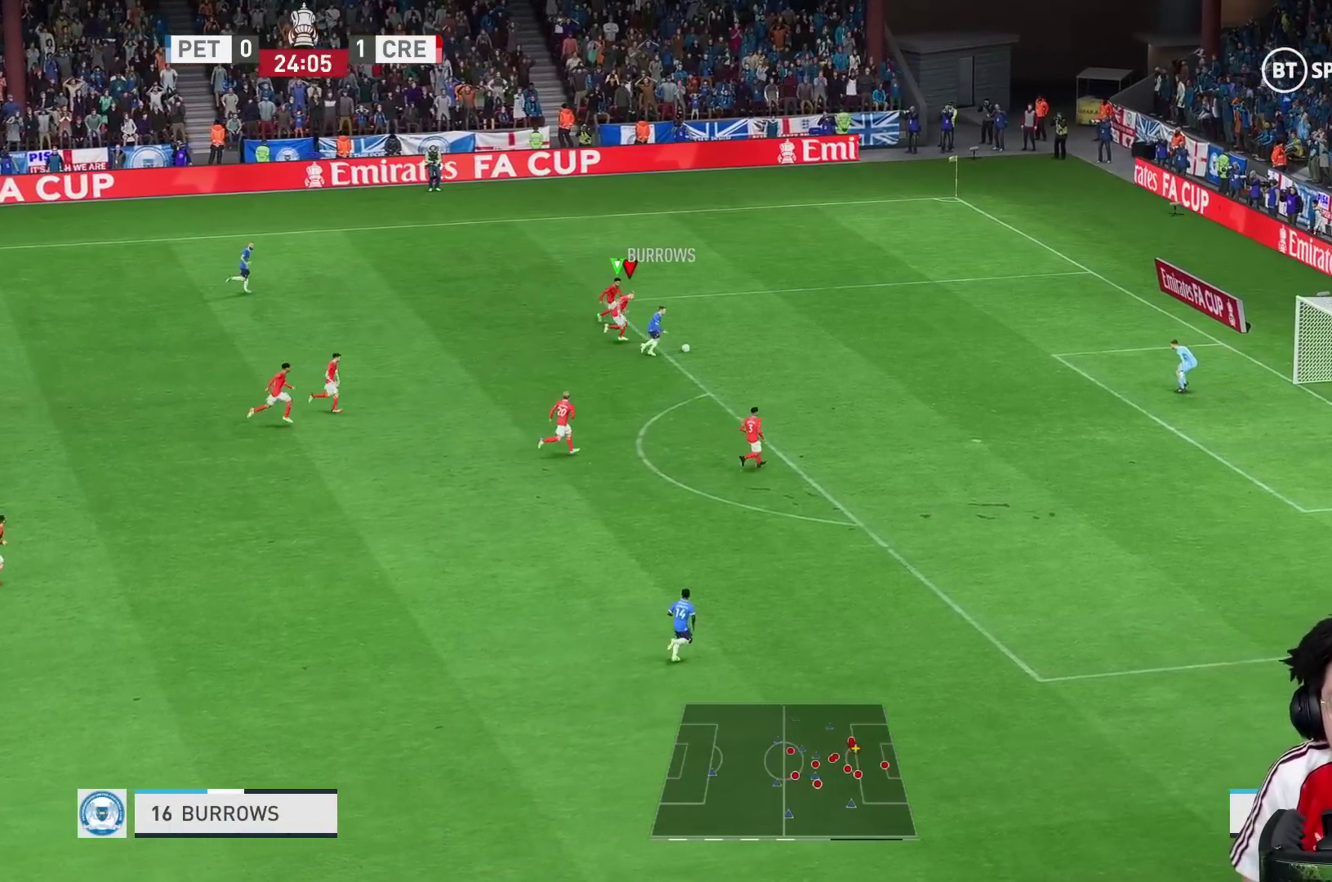
{"buttons": ["R1"], "left_stick": "down-right", "right_stick": "center", "events": [[183, "L1", "down"], [217, "left_stick", "down-right"], [233, "R2", "up"], [317, "L1", "up"], [383, "R2", "down"], [450, "R2", "up"]]}
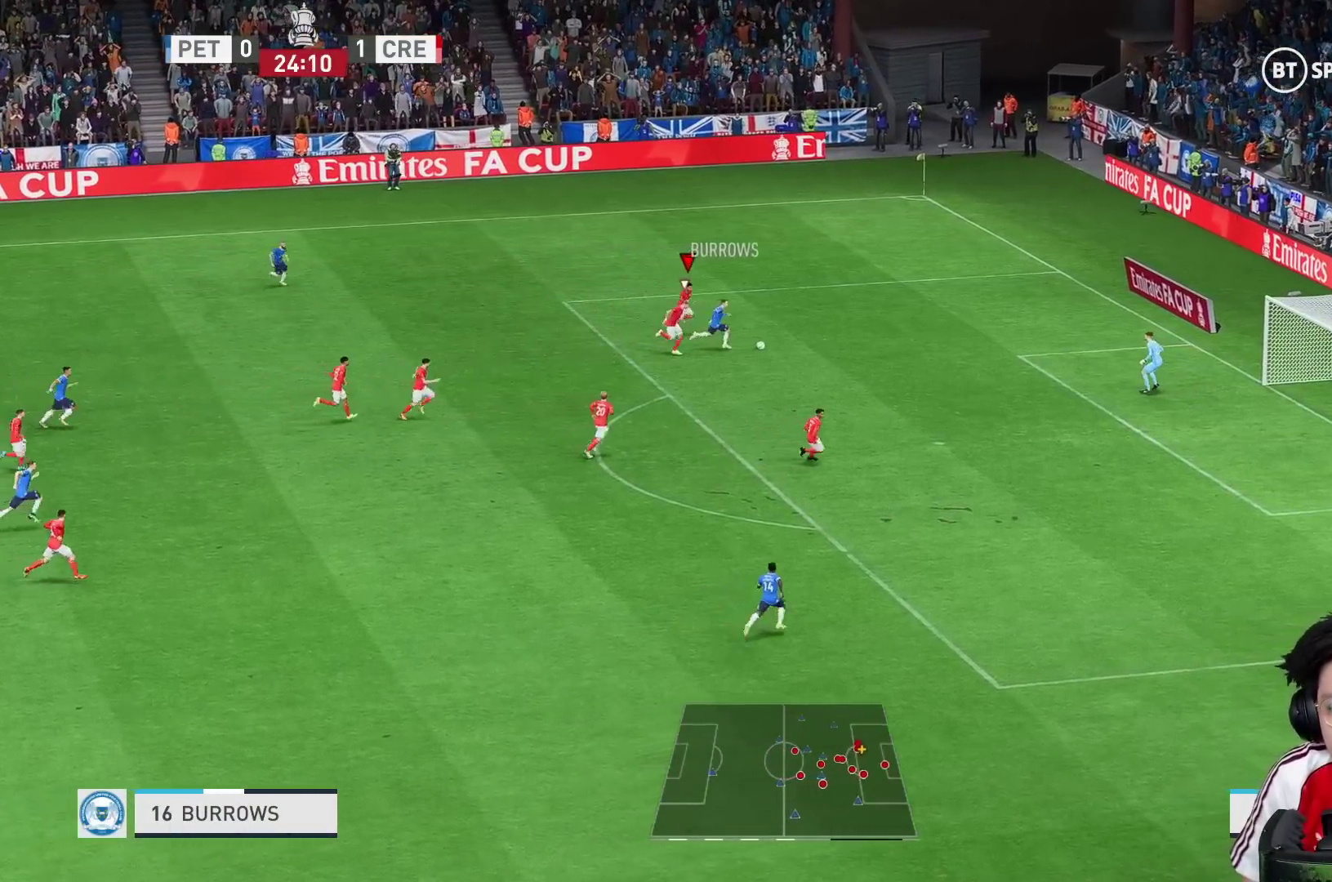
{"buttons": ["R1"], "left_stick": "right", "right_stick": "center", "events": [[317, "left_stick", "center"], [367, "L1", "down"], [367, "left_stick", "right"], [500, "L1", "up"]]}
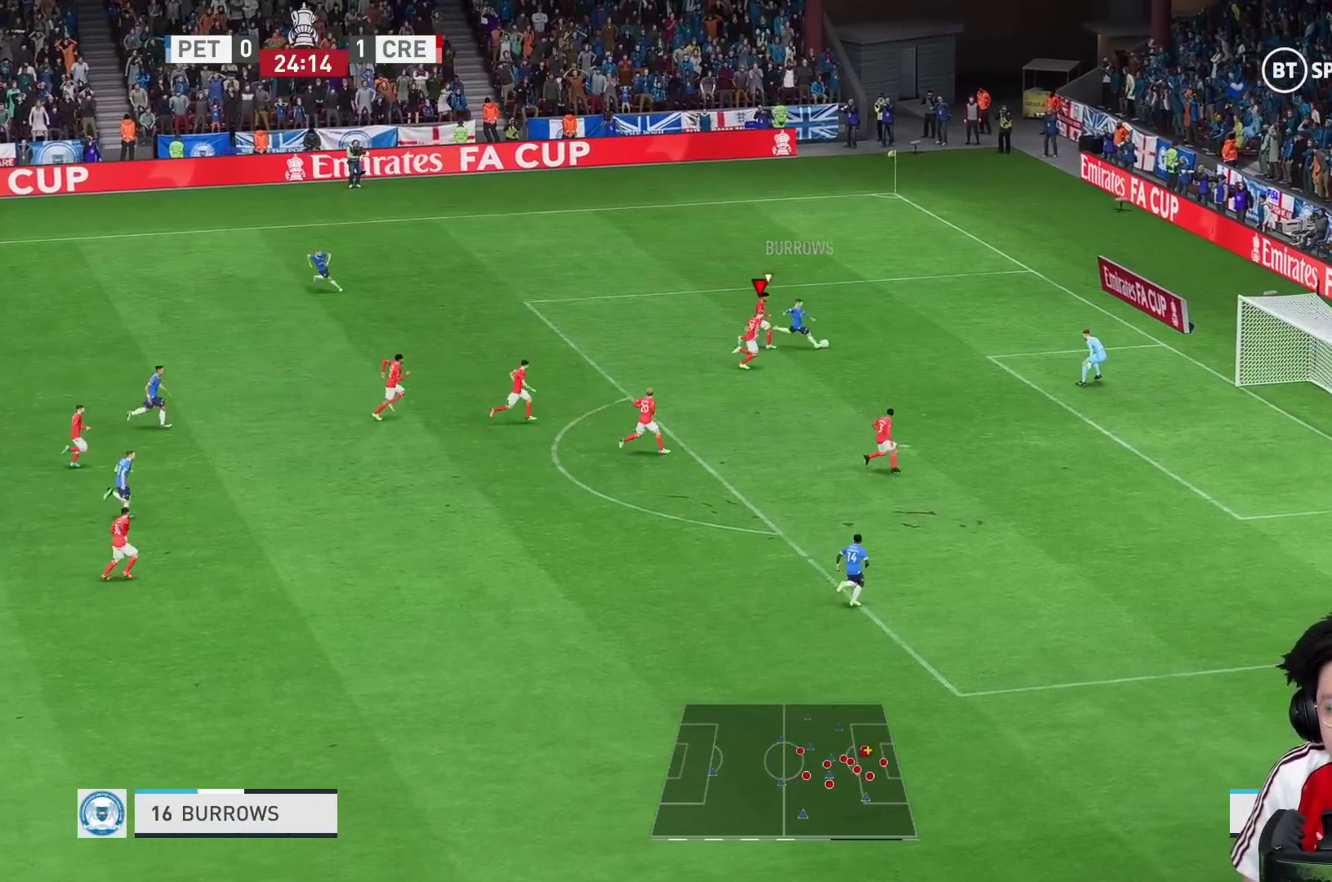
{"buttons": ["Y", "R1"], "left_stick": "right", "right_stick": "center", "events": [[100, "Y", "down"]]}
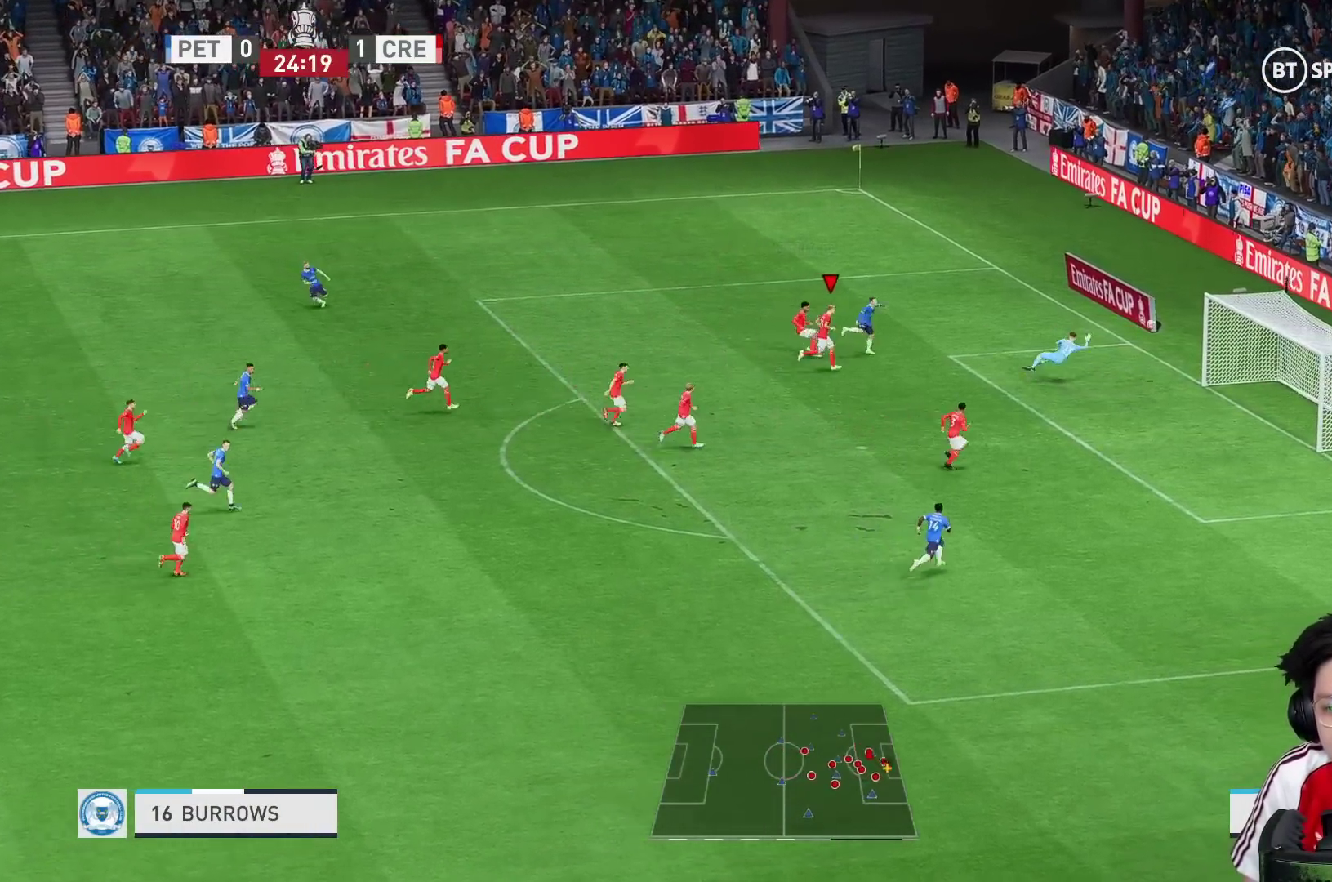
{"buttons": ["Y", "R1"], "left_stick": "right", "right_stick": "center", "events": [[133, "R2", "down"], [183, "R2", "up"]]}
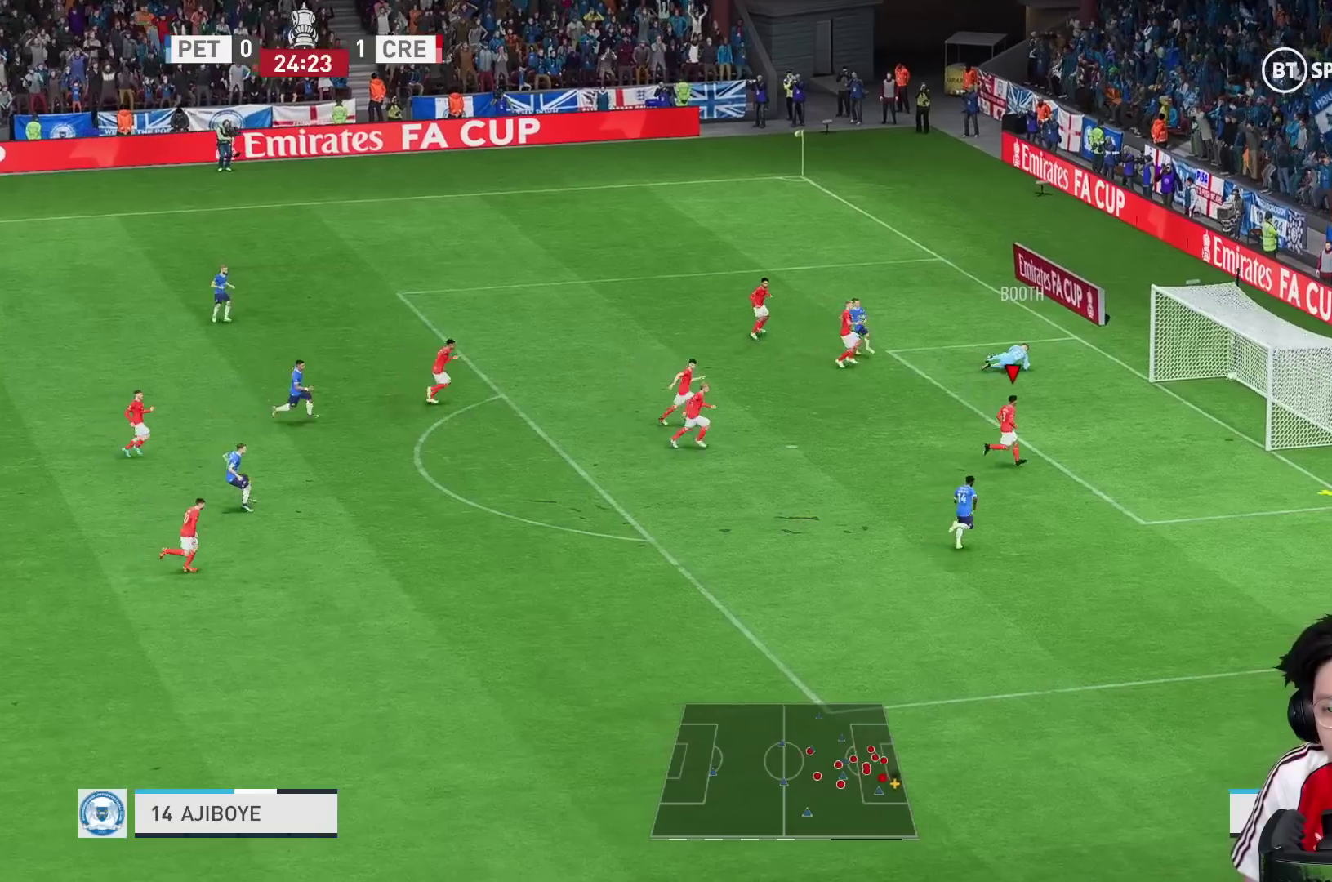
{"buttons": ["R1"], "left_stick": "down-right", "right_stick": "center", "events": [[183, "Y", "up"], [333, "left_stick", "down-right"]]}
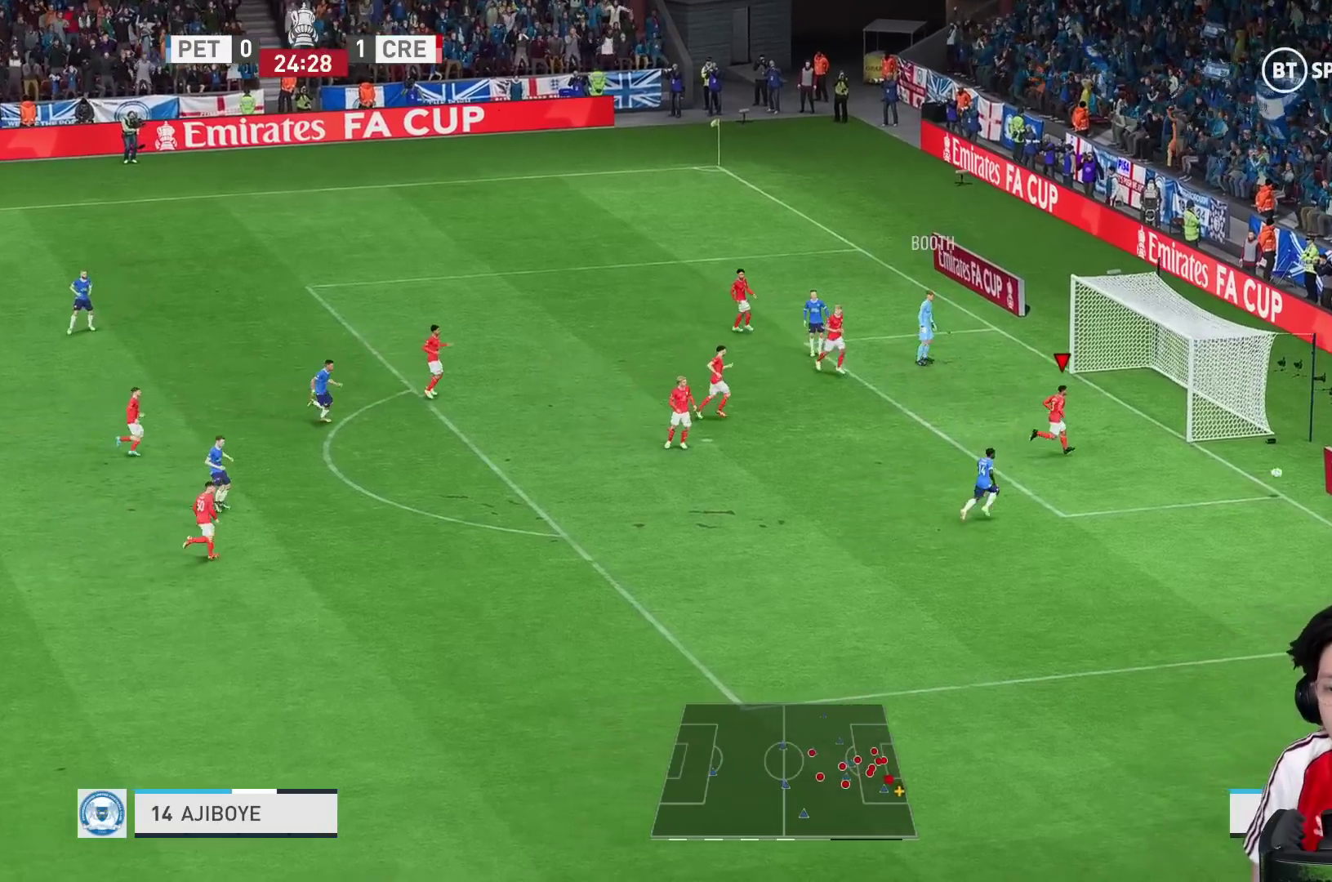
{"buttons": [], "left_stick": "down-right", "right_stick": "center", "events": [[250, "R1", "up"]]}
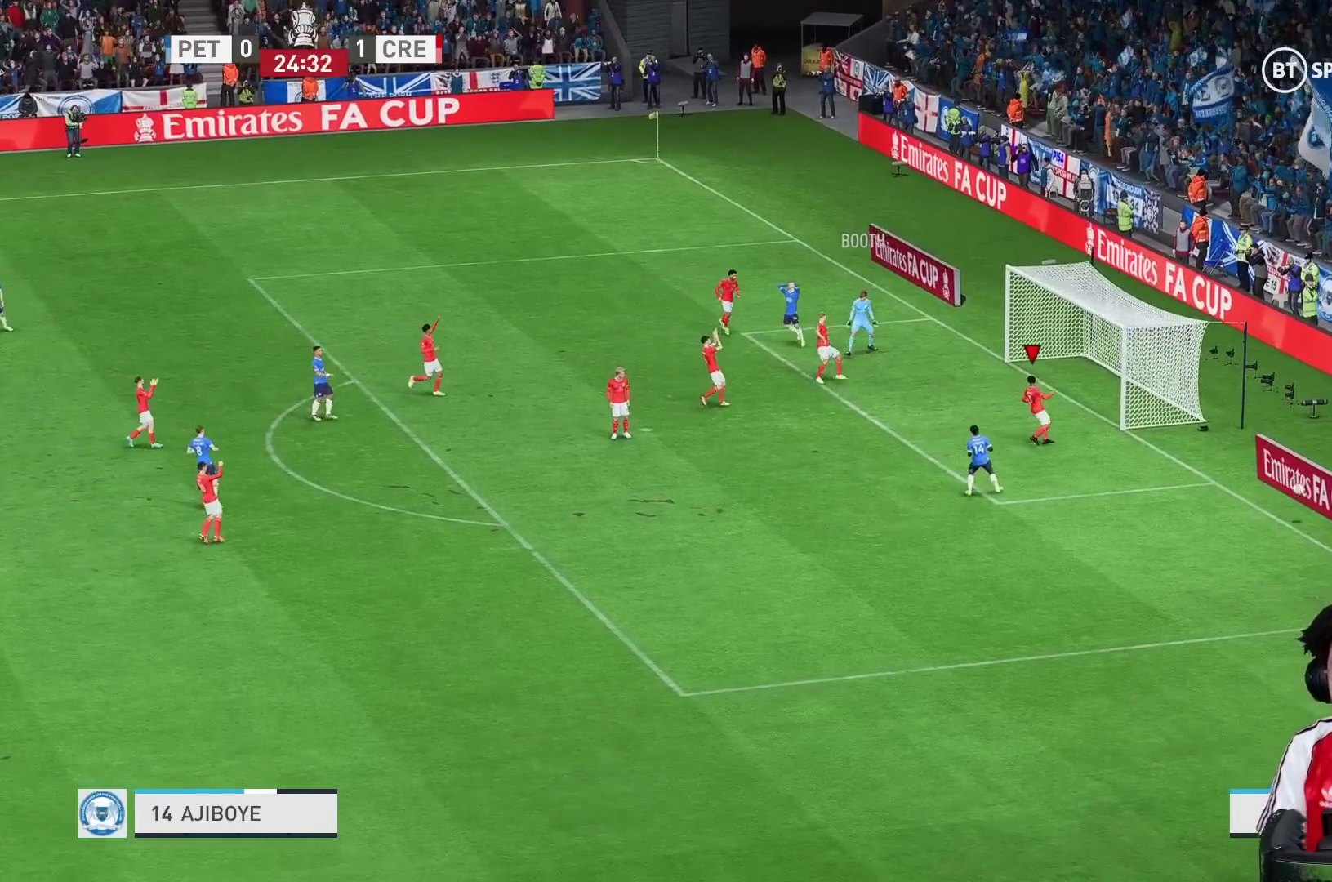
{"buttons": [], "left_stick": "center", "right_stick": "center", "events": [[150, "left_stick", "center"]]}
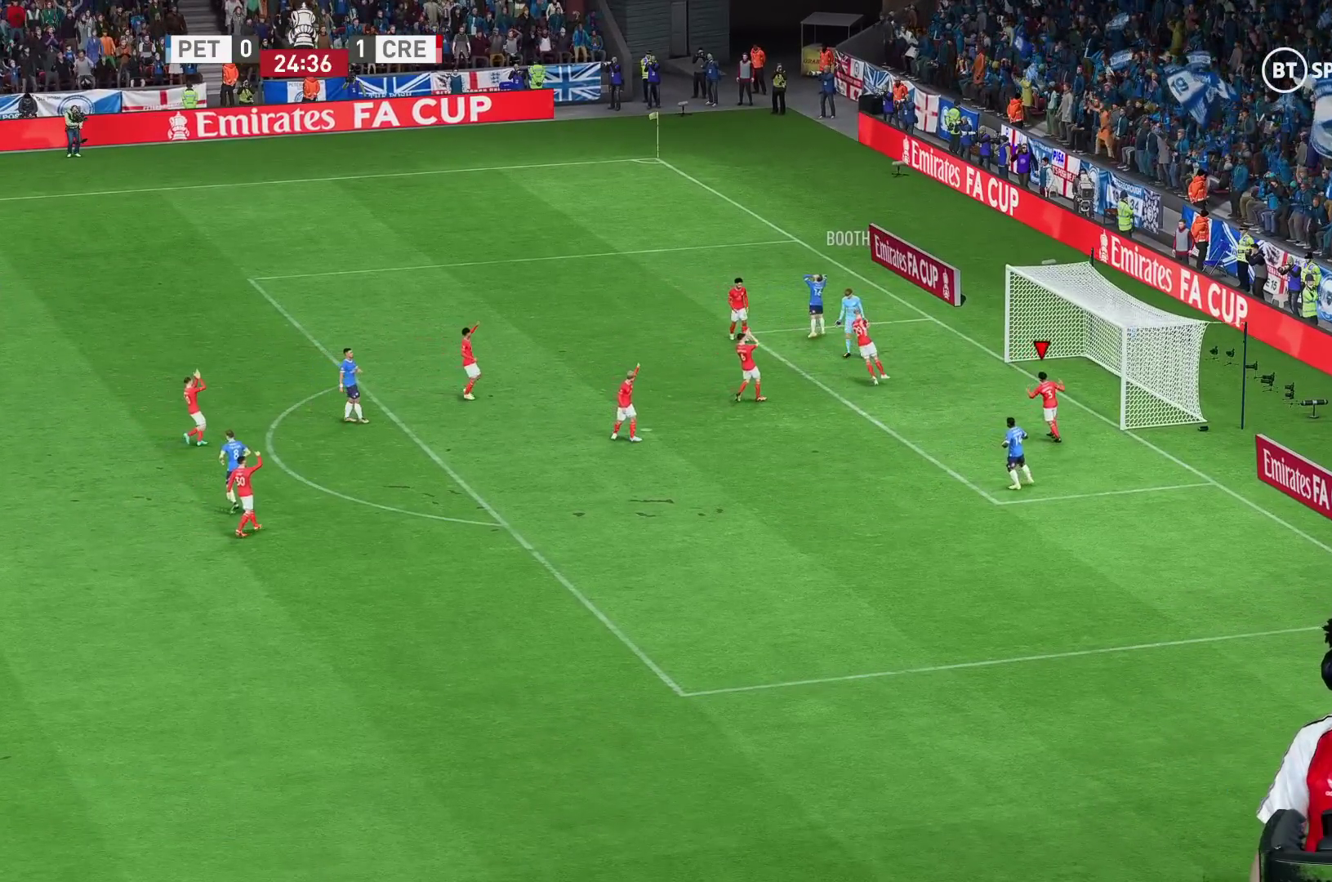
{"buttons": [], "left_stick": "center", "right_stick": "center", "events": []}
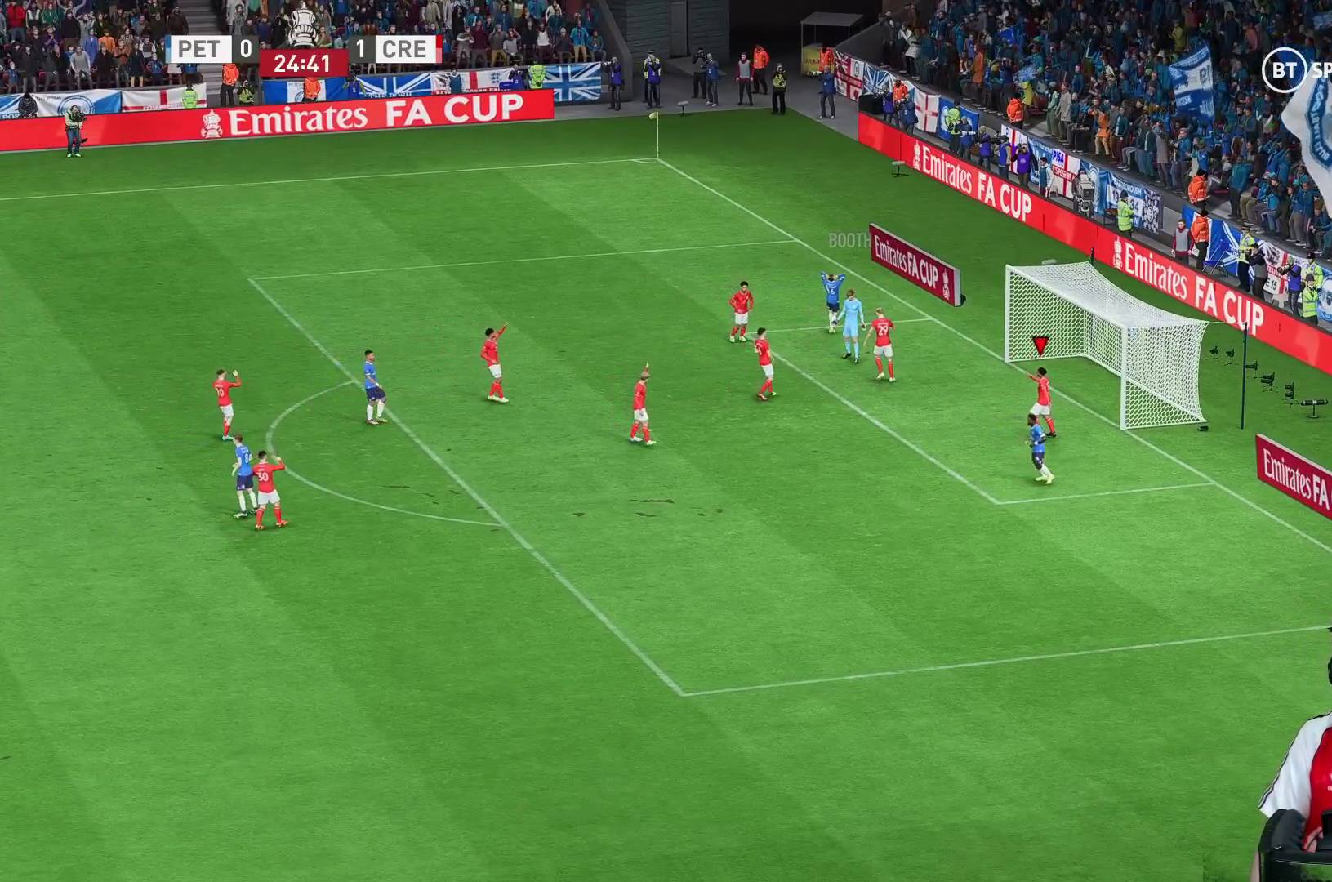
{"buttons": [], "left_stick": "center", "right_stick": "center", "events": []}
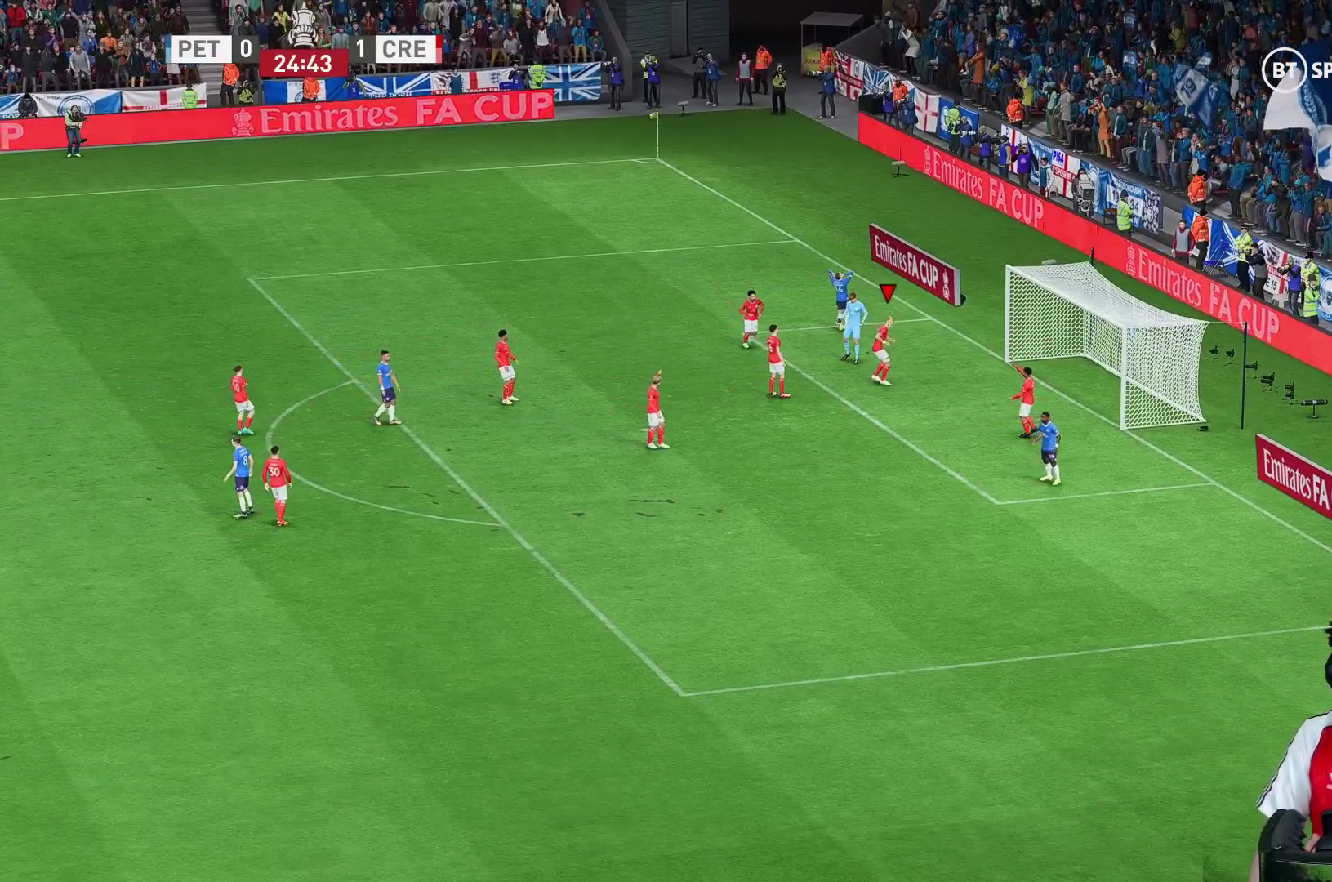
{"buttons": [], "left_stick": "center", "right_stick": "center", "events": []}